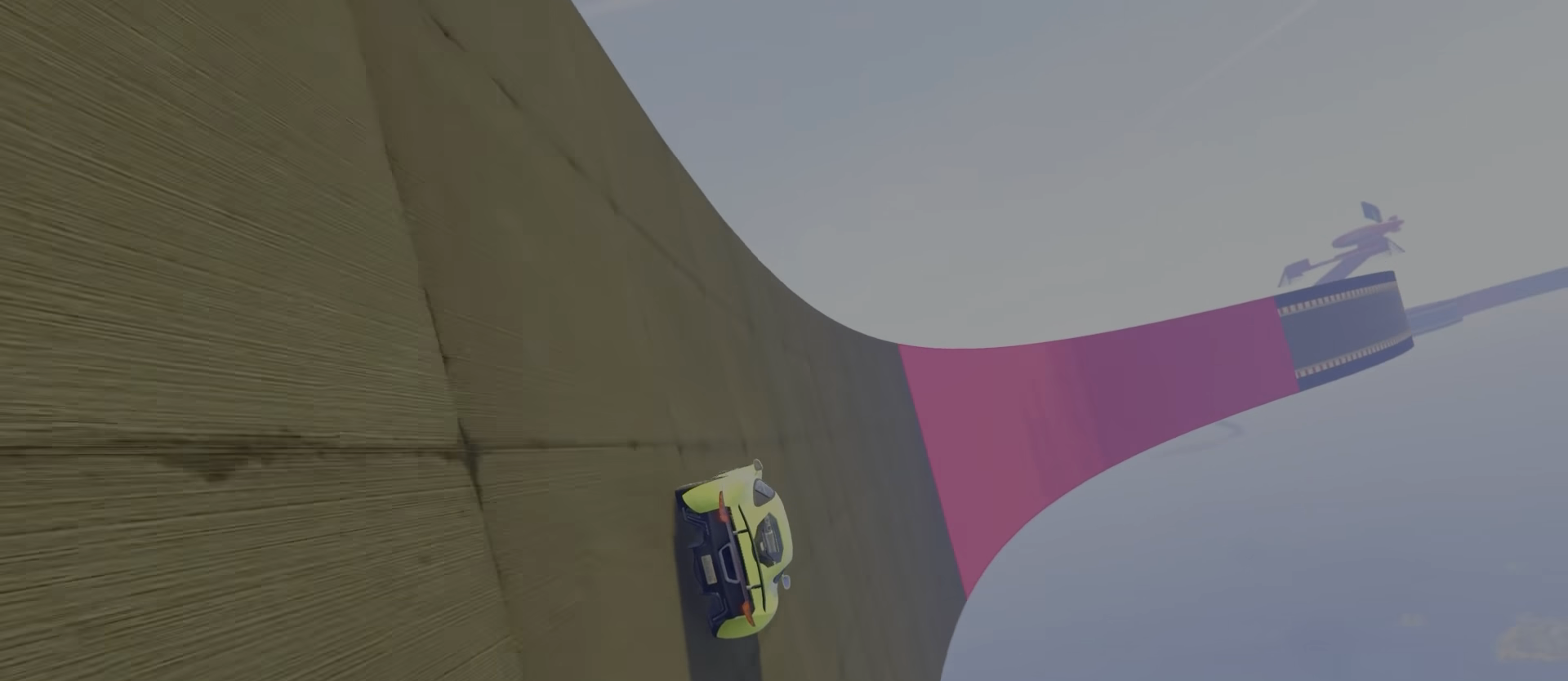
Gameplay with keyboard; each line is a JSON object with the keys held at the frame after it. "events" lists presses ("down") and releases ("up") of "a", "c", "ctrl", "d", "e", "f", "q", "r", "s", "shift", "space", "tab", "v", "w", "x" and "z" between this image and that frame as [ms after this image, input, new state], when the widget could be followed in between. No other keys are recorded. Mouse input is not recorded.
{"keys": ["w"], "events": [[350, "a", "down"], [383, "a", "up"]]}
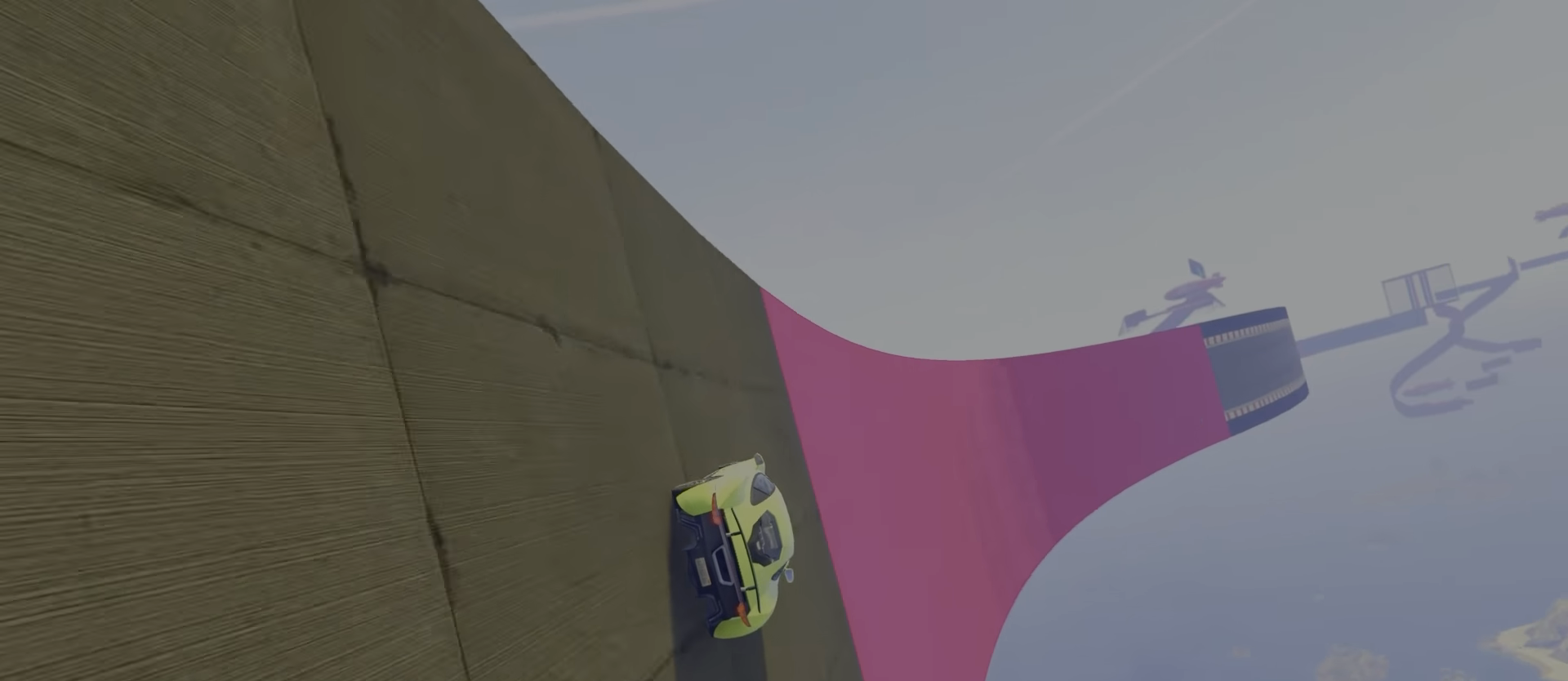
{"keys": ["w"], "events": [[267, "a", "down"], [350, "a", "up"]]}
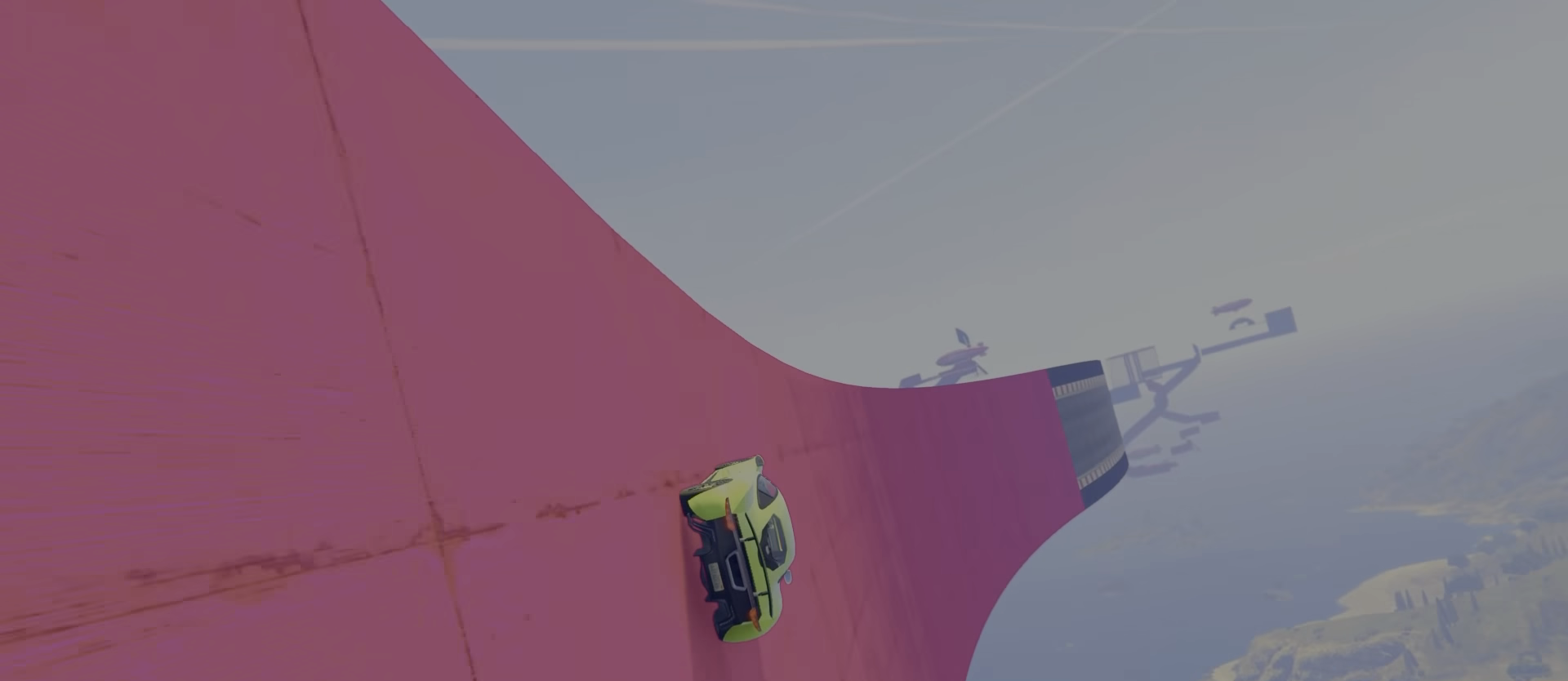
{"keys": ["w"], "events": [[417, "a", "down"], [483, "a", "up"]]}
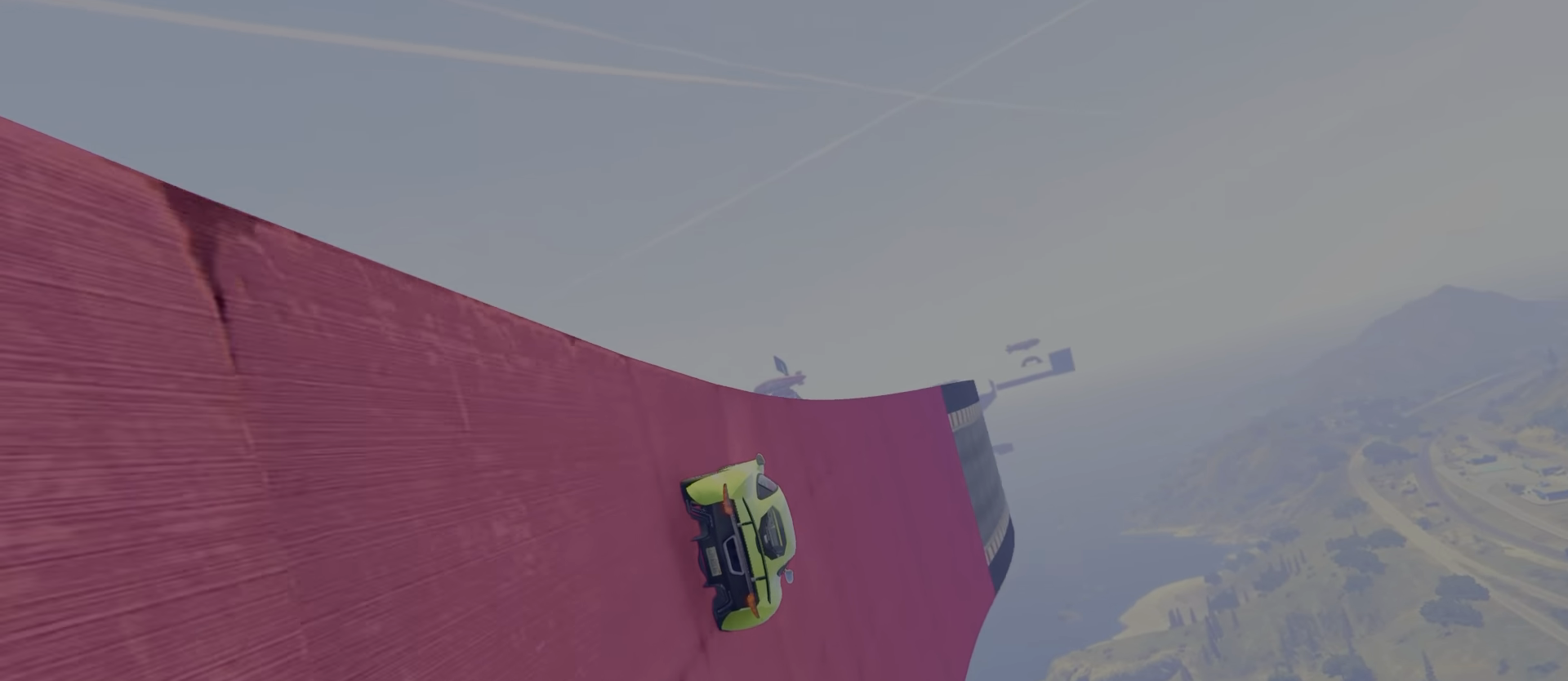
{"keys": [], "events": [[217, "a", "down"], [283, "a", "up"], [417, "a", "down"], [467, "a", "up"], [467, "w", "up"]]}
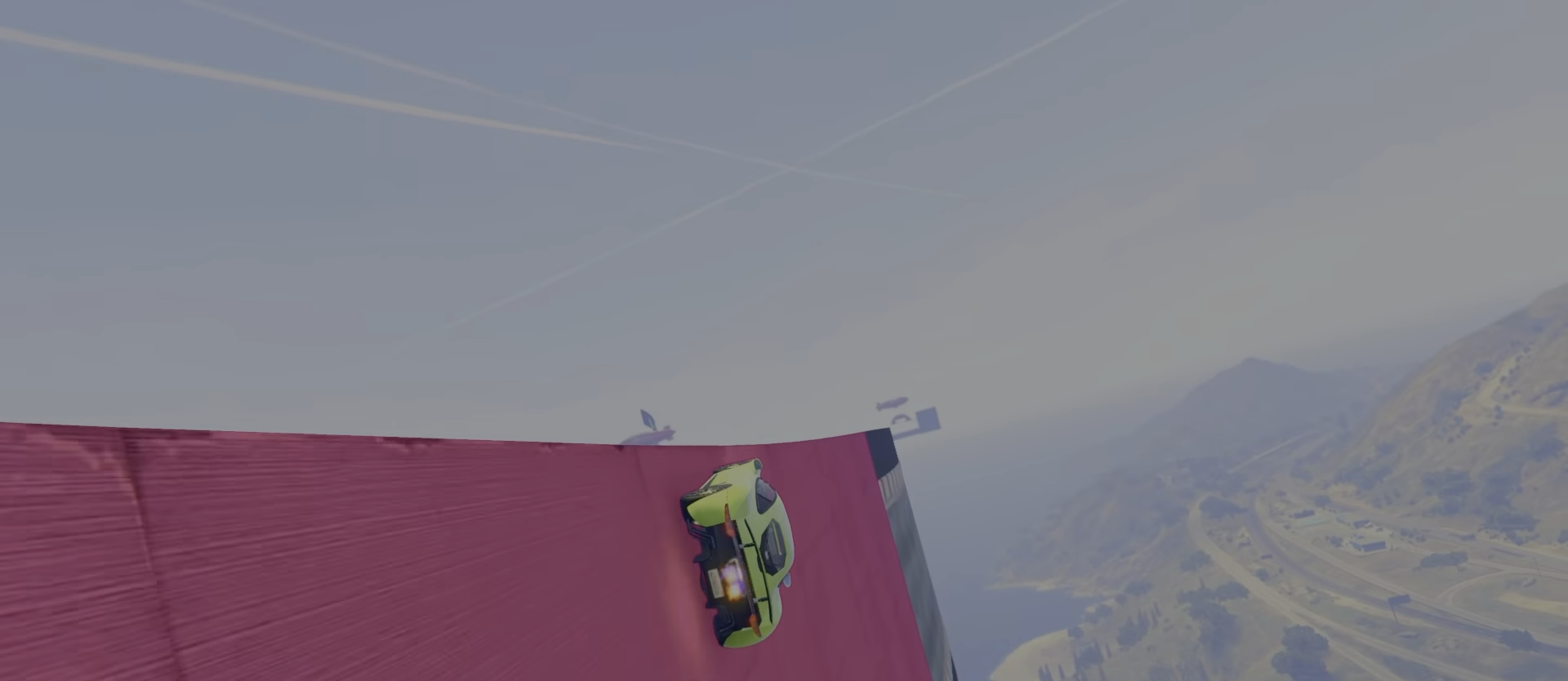
{"keys": ["w"], "events": [[67, "s", "down"], [183, "s", "up"], [267, "w", "down"]]}
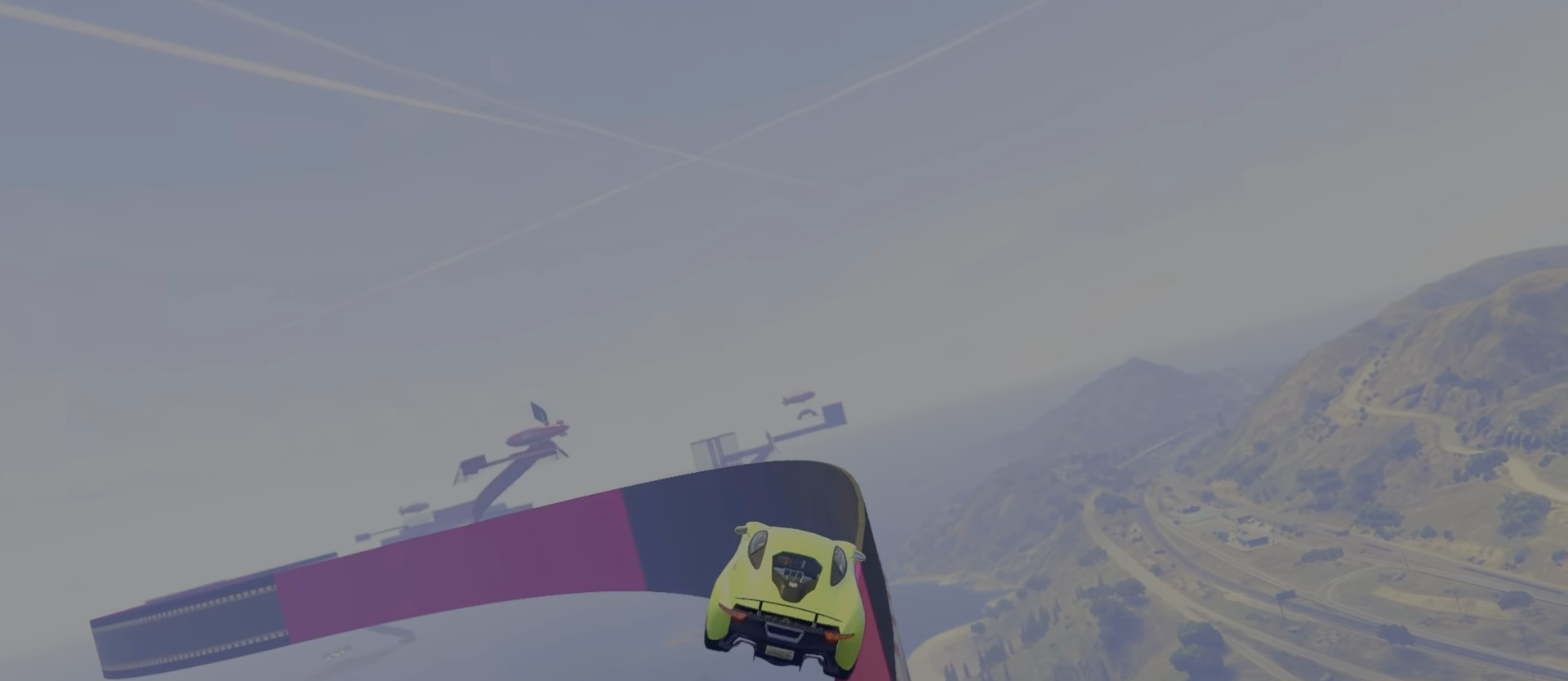
{"keys": ["d", "w"], "events": [[233, "d", "down"], [267, "ctrl", "down"], [467, "ctrl", "up"]]}
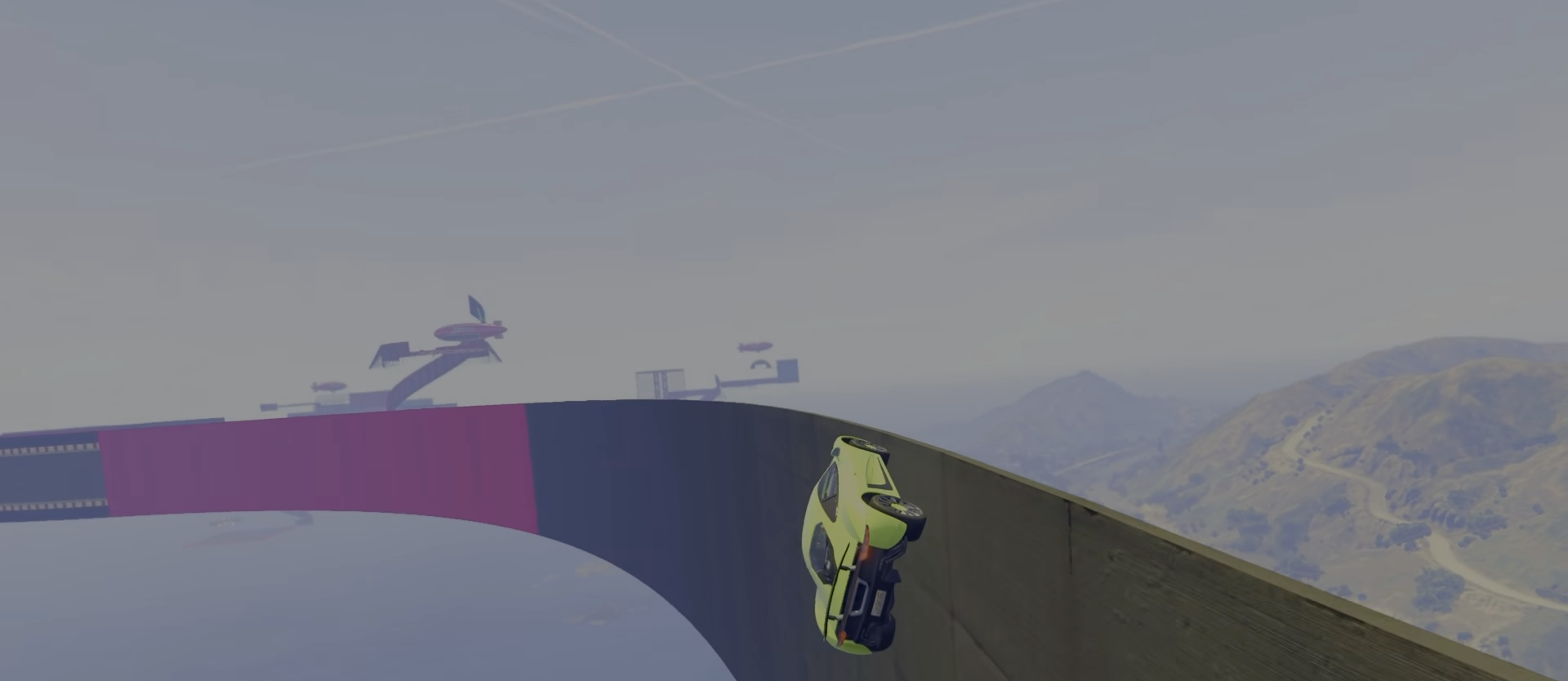
{"keys": ["w"], "events": [[267, "d", "up"], [300, "a", "down"], [383, "a", "up"]]}
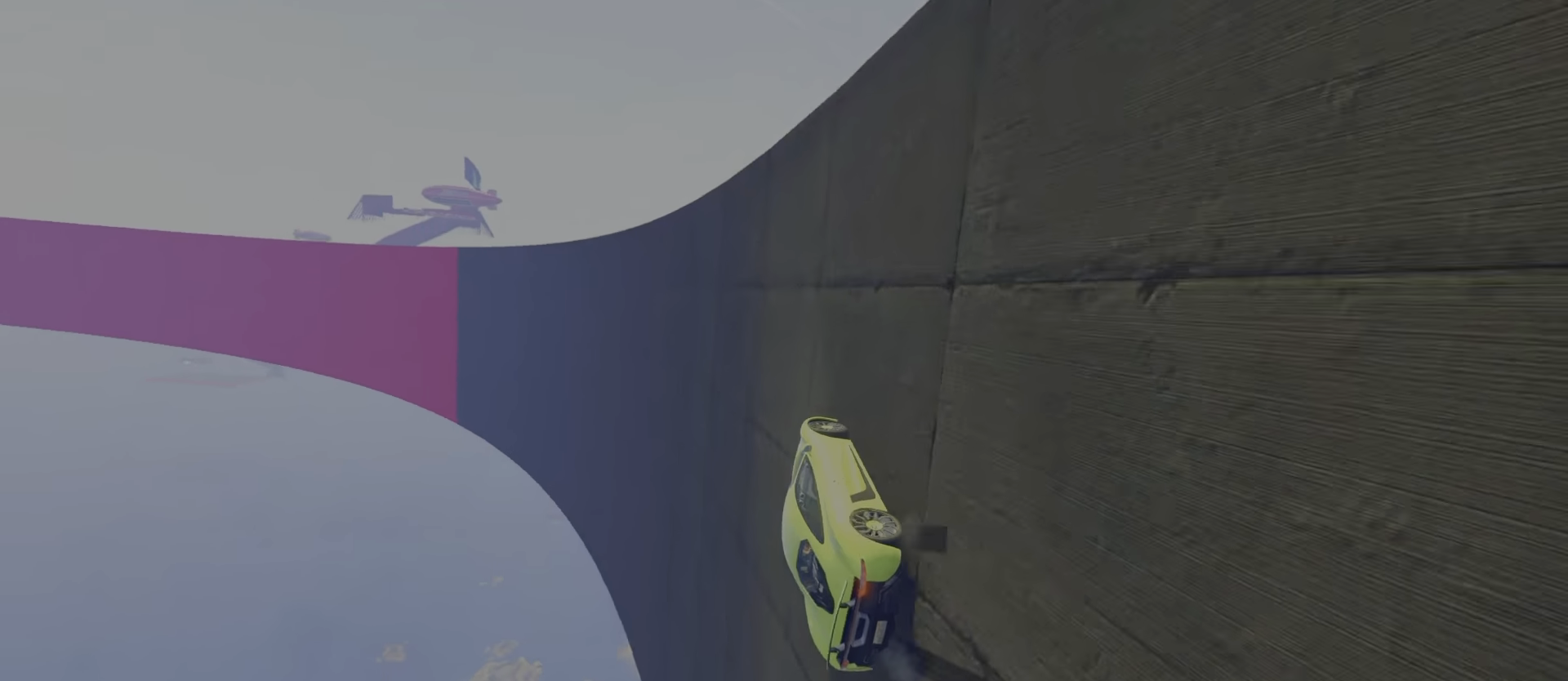
{"keys": ["d", "w"], "events": [[467, "d", "down"]]}
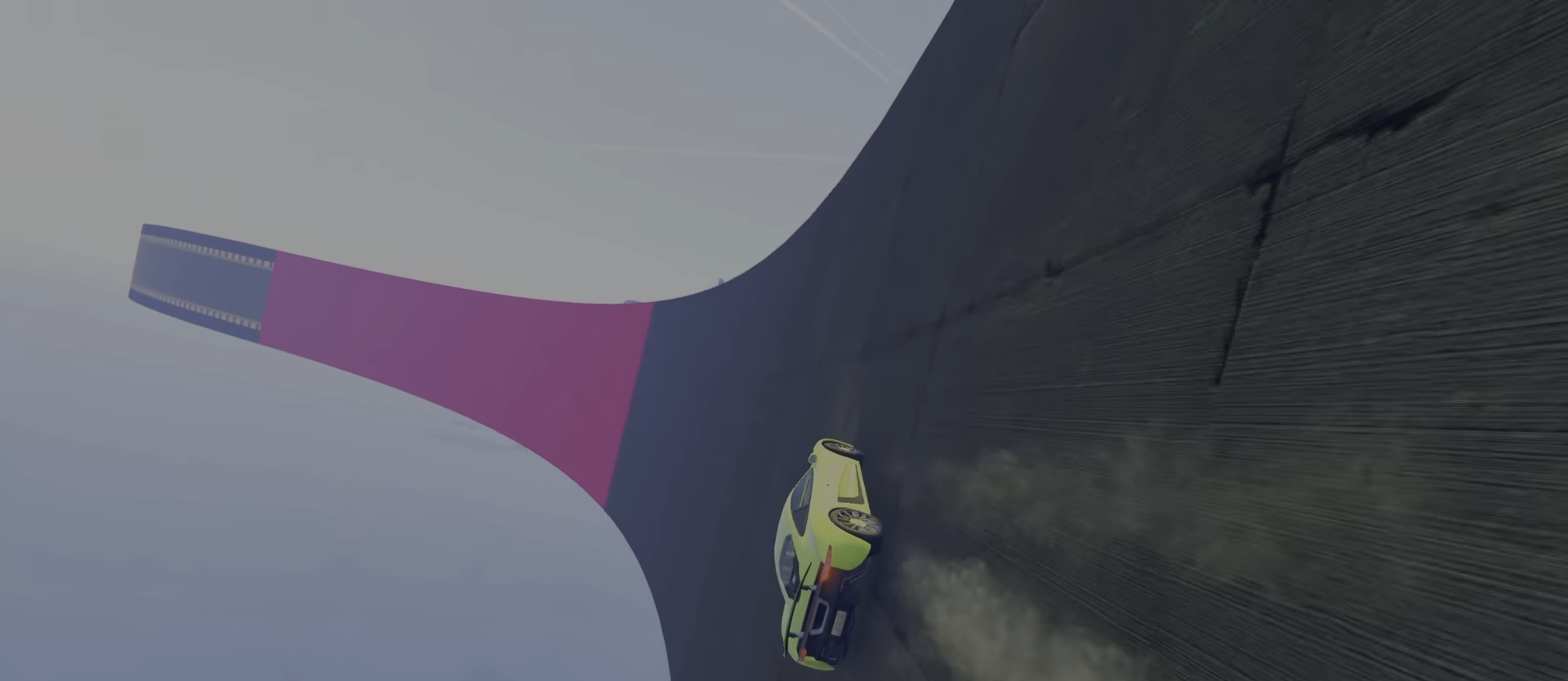
{"keys": ["w"], "events": [[50, "d", "up"], [117, "d", "down"], [184, "d", "up"]]}
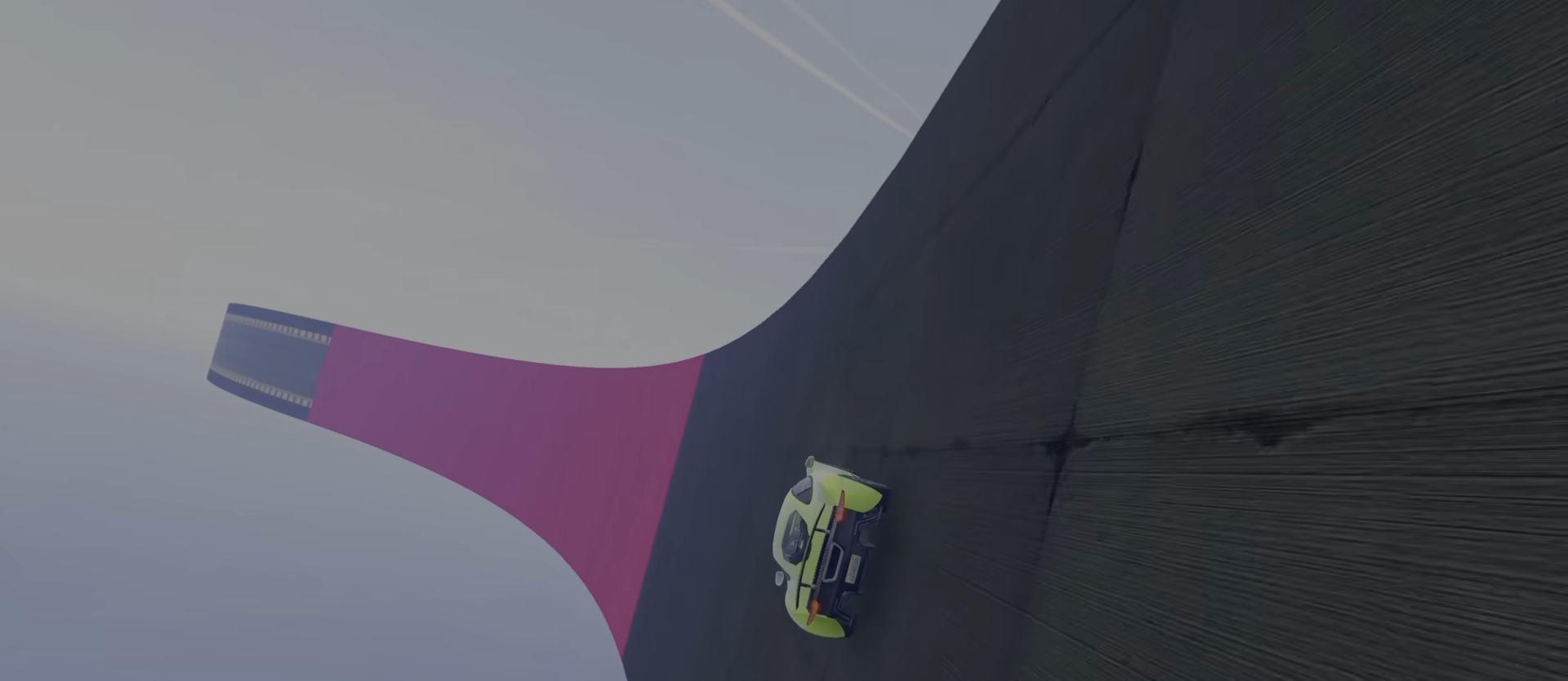
{"keys": ["w"], "events": [[150, "d", "down"], [200, "d", "up"]]}
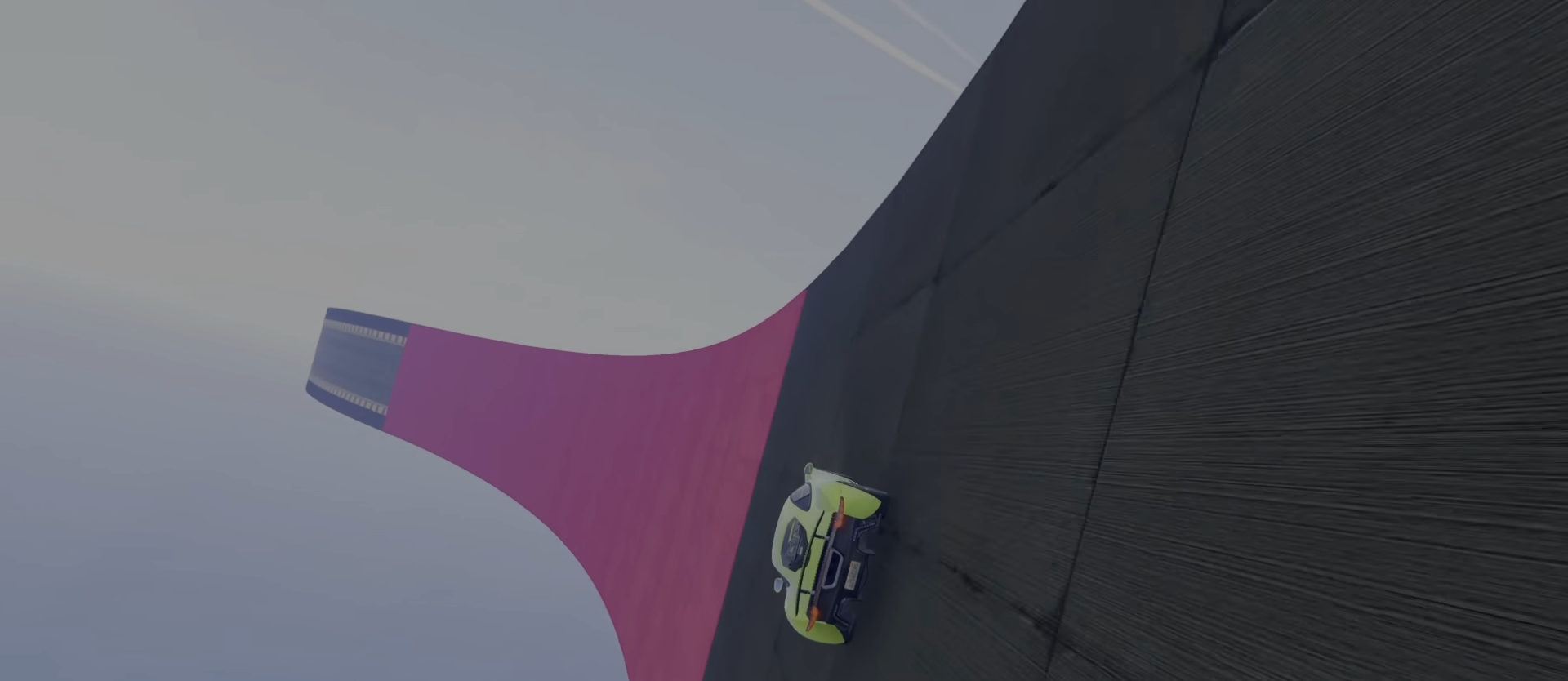
{"keys": ["w"], "events": []}
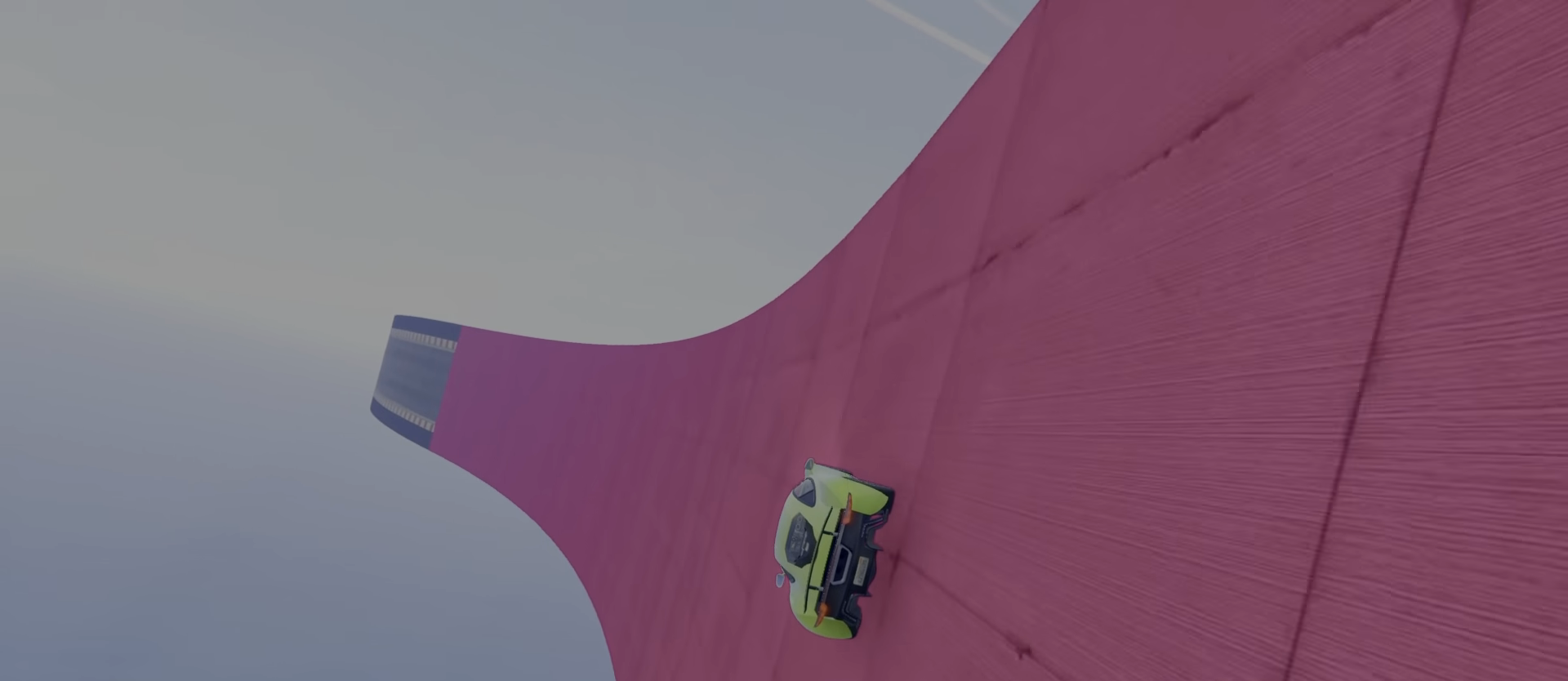
{"keys": ["w"], "events": [[284, "d", "down"], [400, "d", "up"]]}
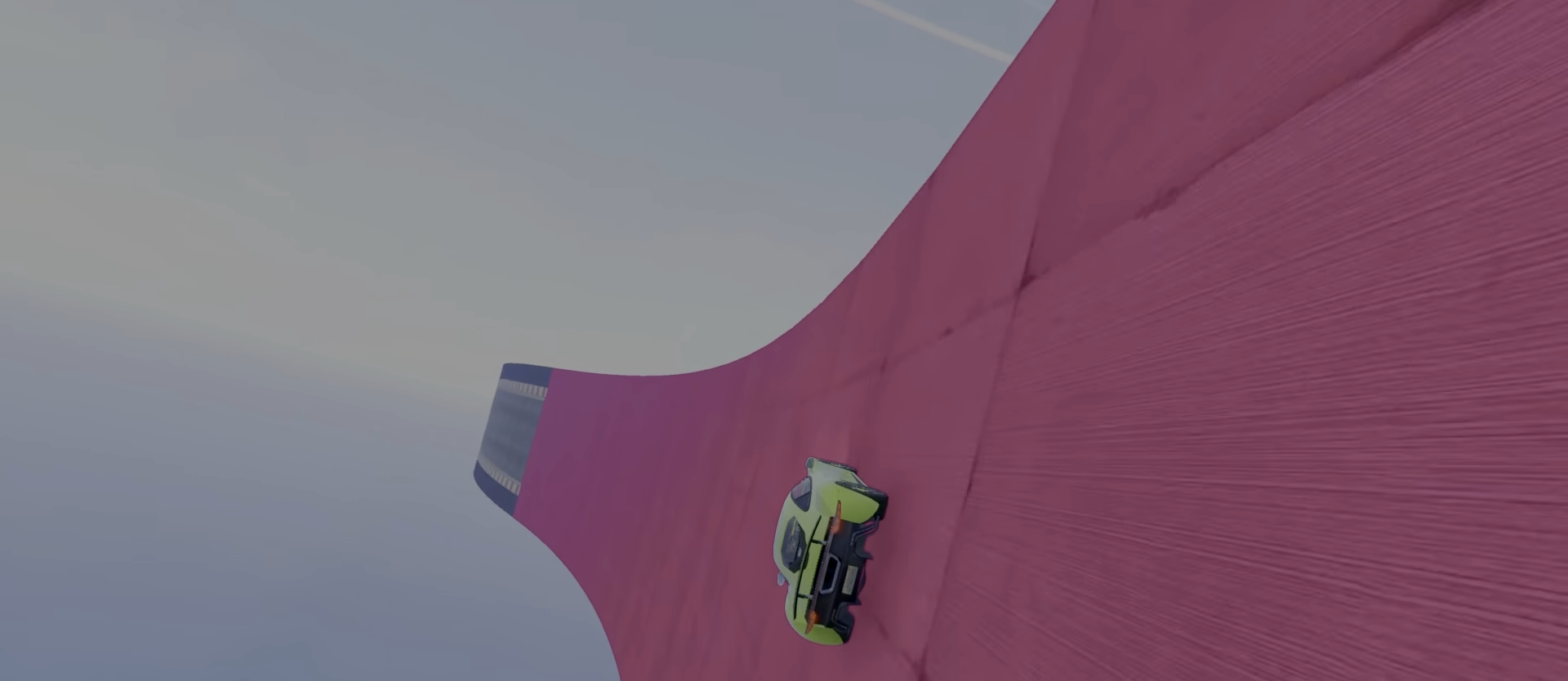
{"keys": ["w"], "events": [[384, "d", "down"], [484, "d", "up"]]}
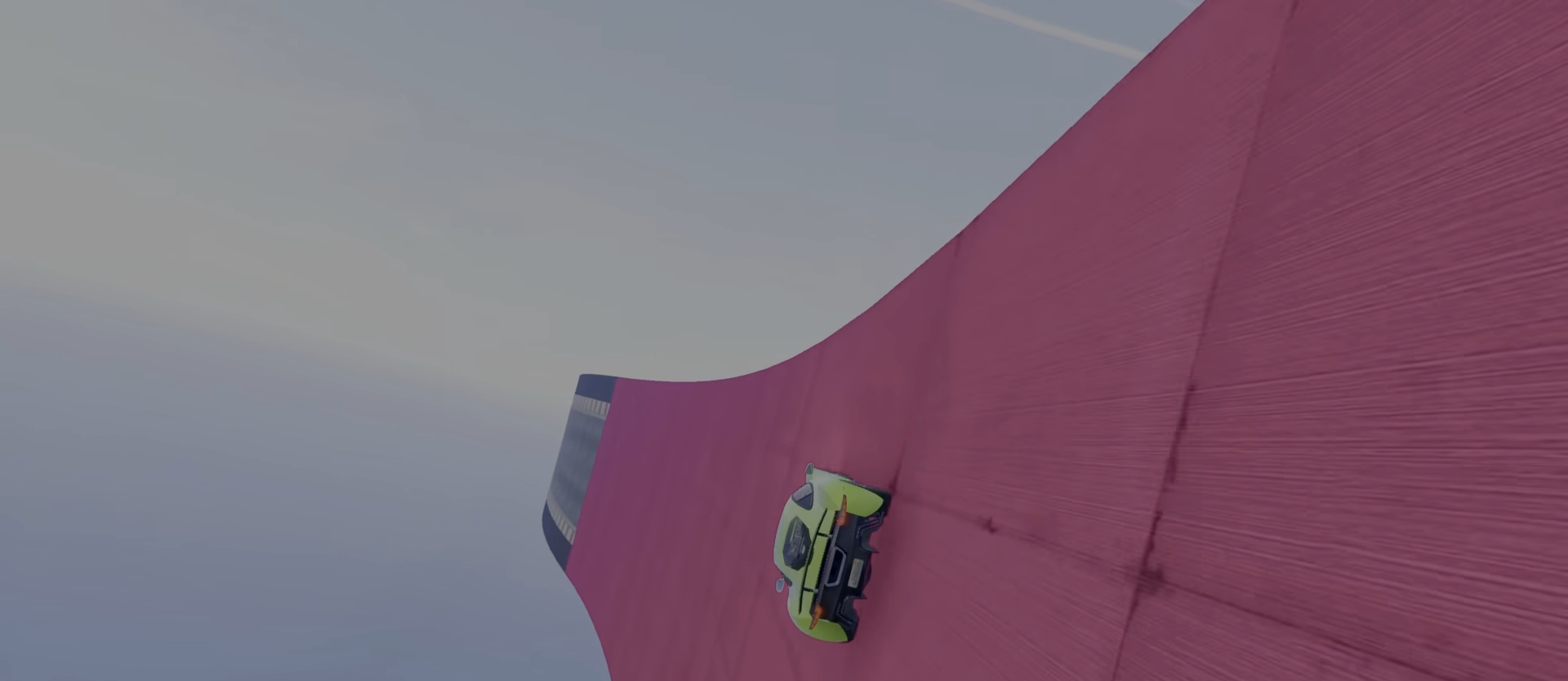
{"keys": ["w"], "events": [[84, "d", "down"], [150, "d", "up"]]}
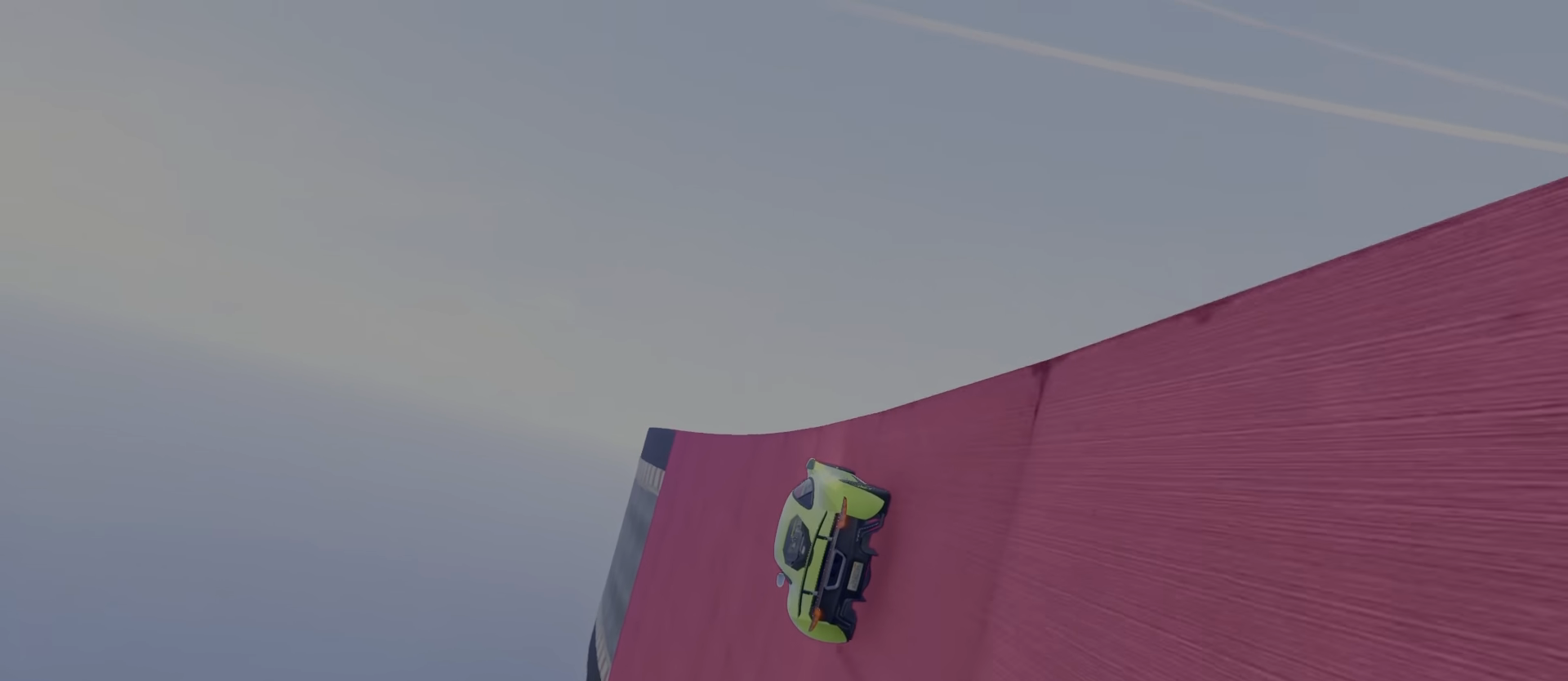
{"keys": ["w"], "events": [[100, "d", "down"], [184, "d", "up"]]}
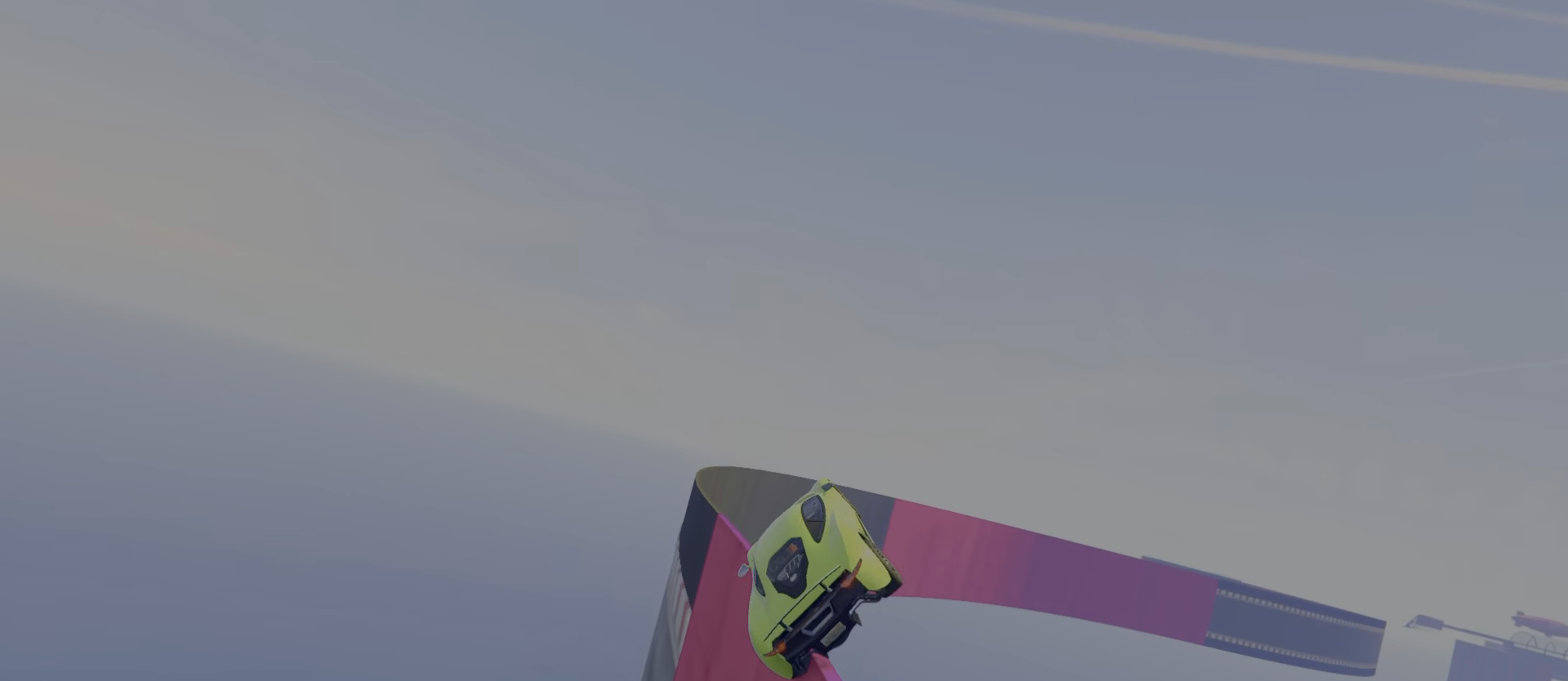
{"keys": ["a", "w"], "events": [[67, "shift", "down"], [117, "d", "down"], [350, "shift", "up"], [367, "d", "up"], [484, "a", "down"]]}
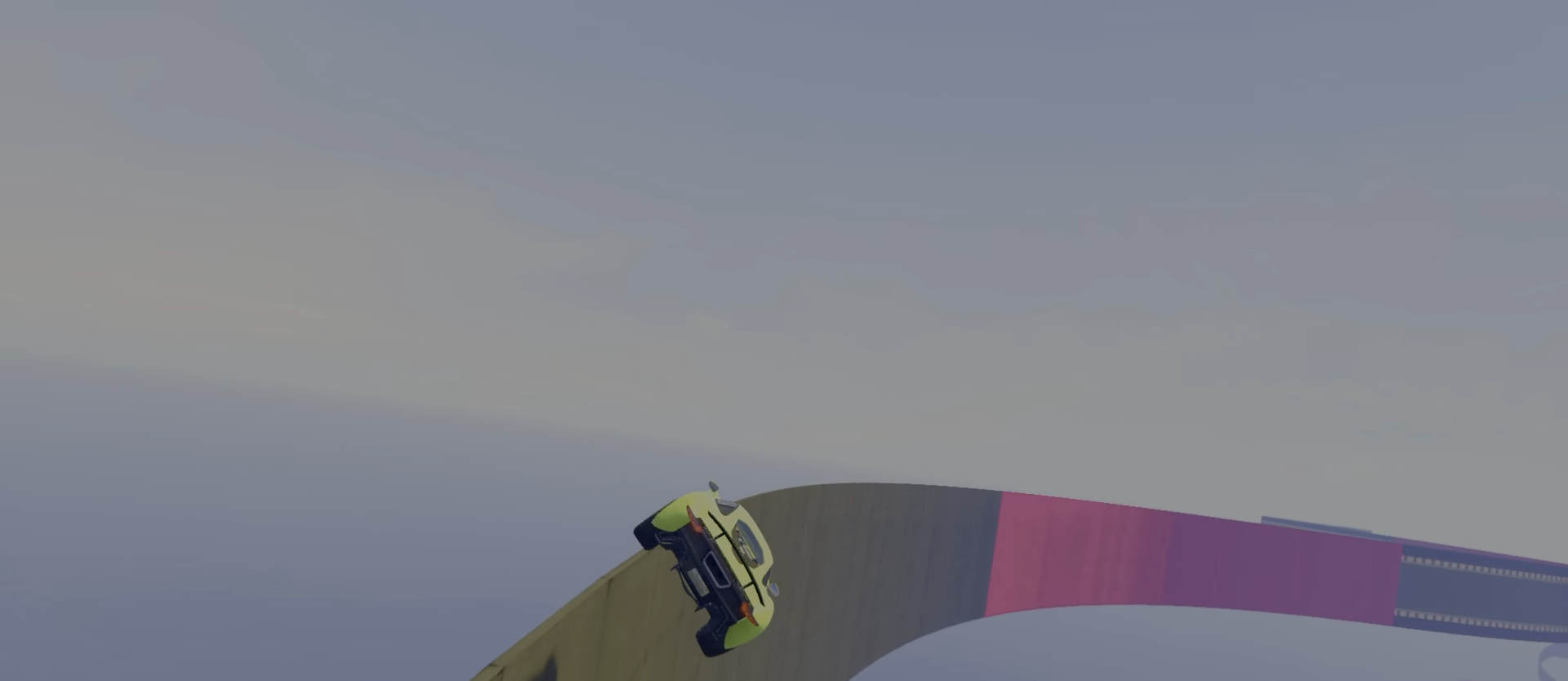
{"keys": ["w"], "events": [[400, "a", "up"]]}
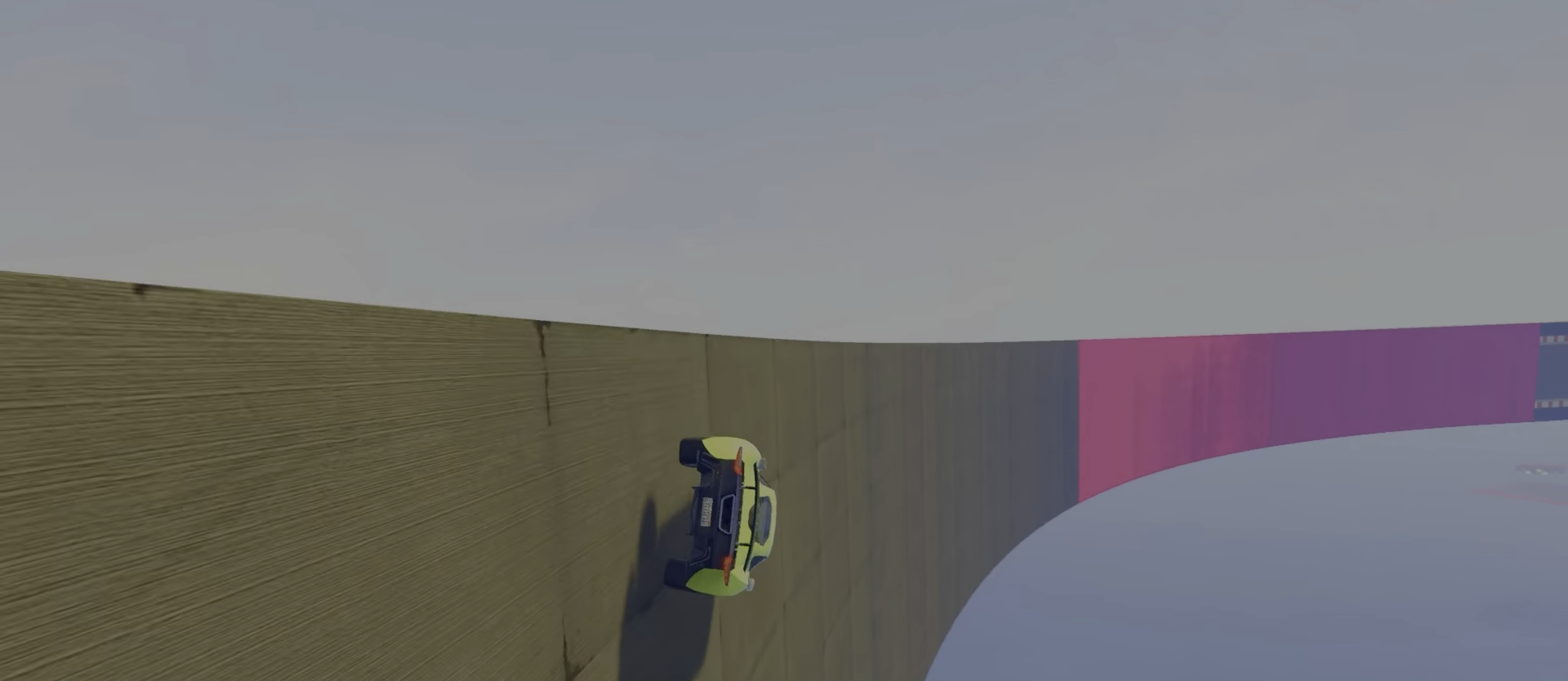
{"keys": ["a", "w"], "events": [[50, "a", "down"], [117, "a", "up"], [416, "a", "down"]]}
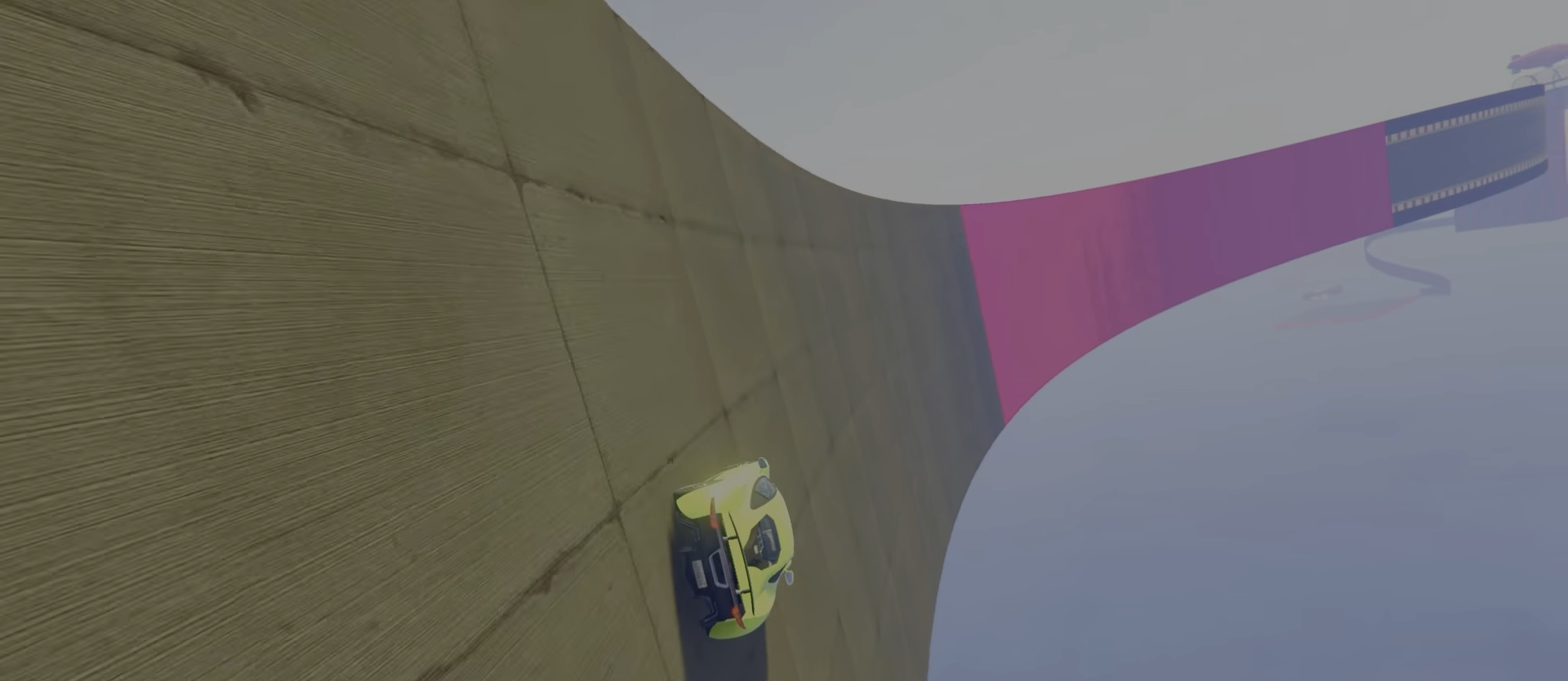
{"keys": ["a", "w"], "events": [[100, "a", "up"], [416, "a", "down"]]}
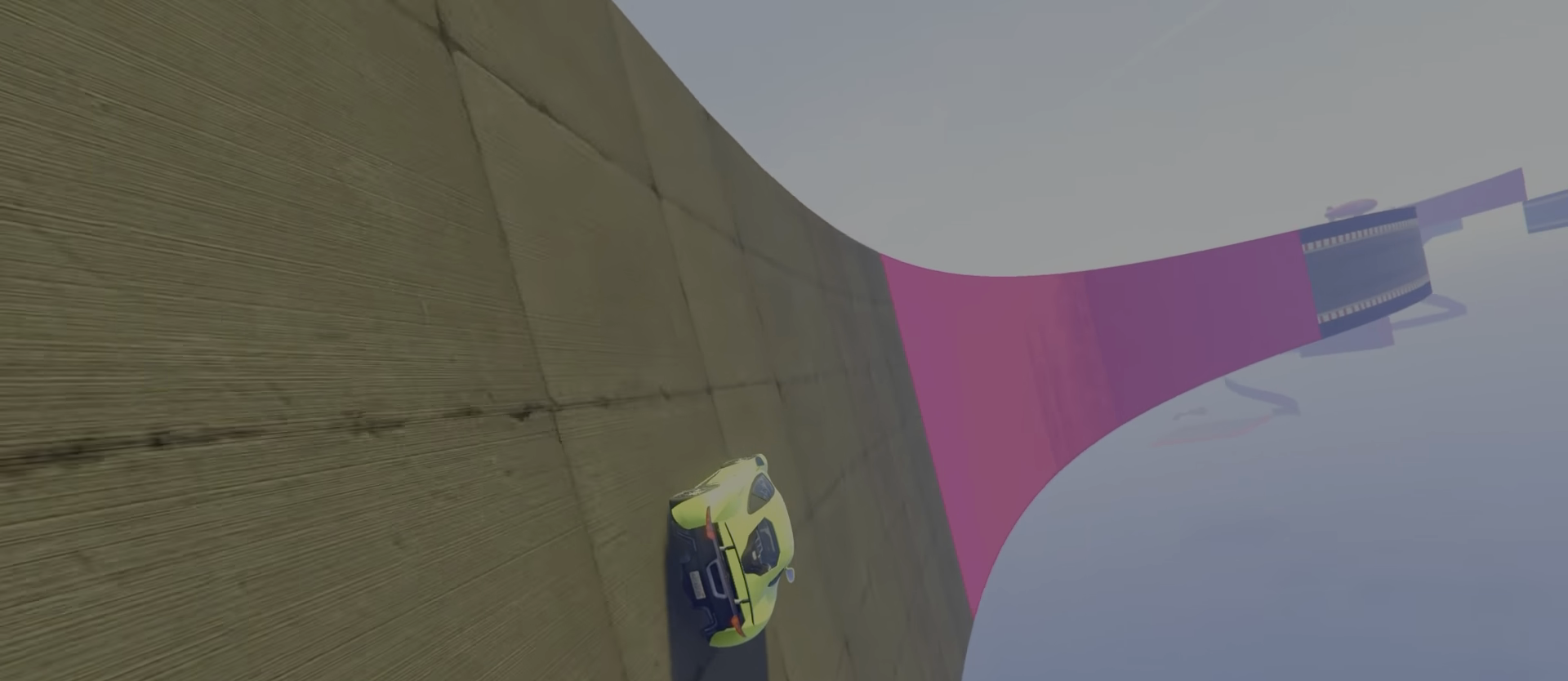
{"keys": ["w"], "events": [[16, "a", "up"]]}
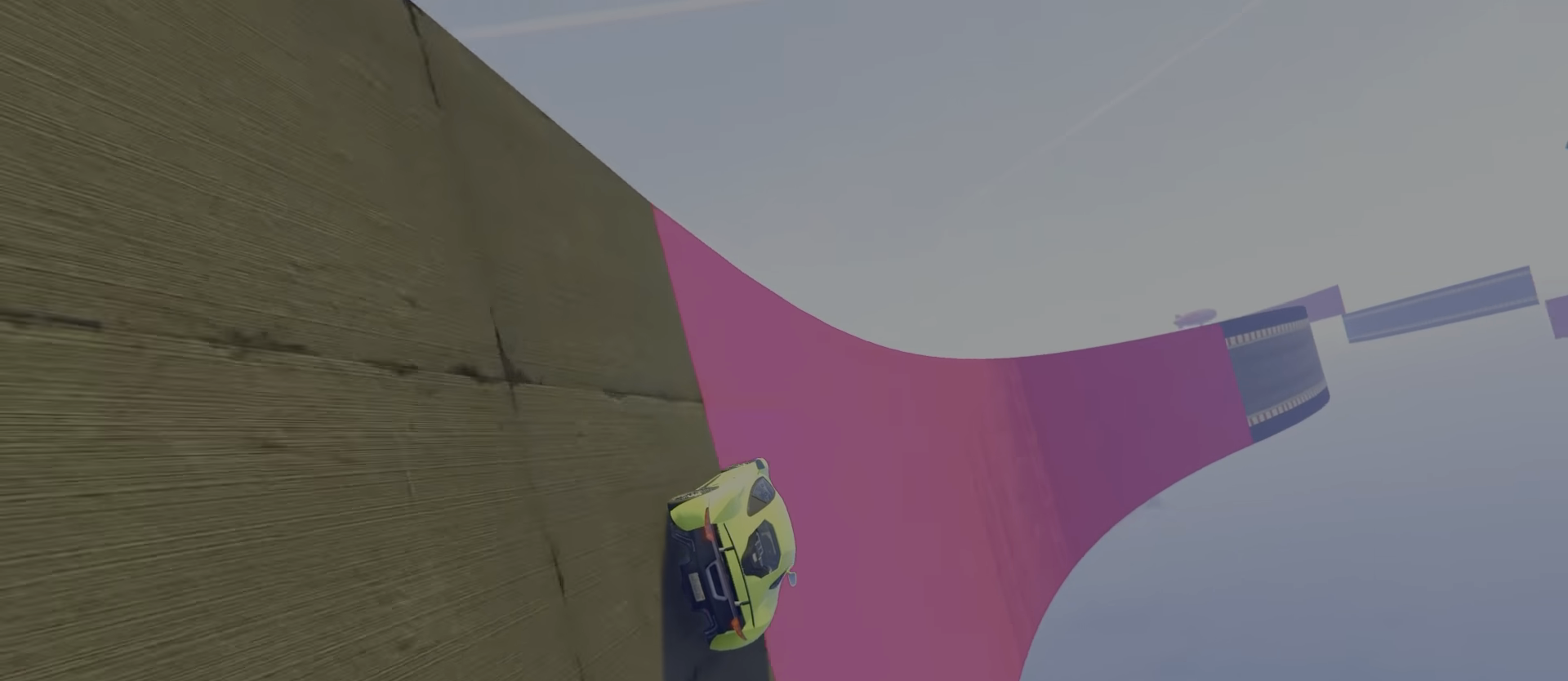
{"keys": ["a", "w"], "events": [[483, "a", "down"]]}
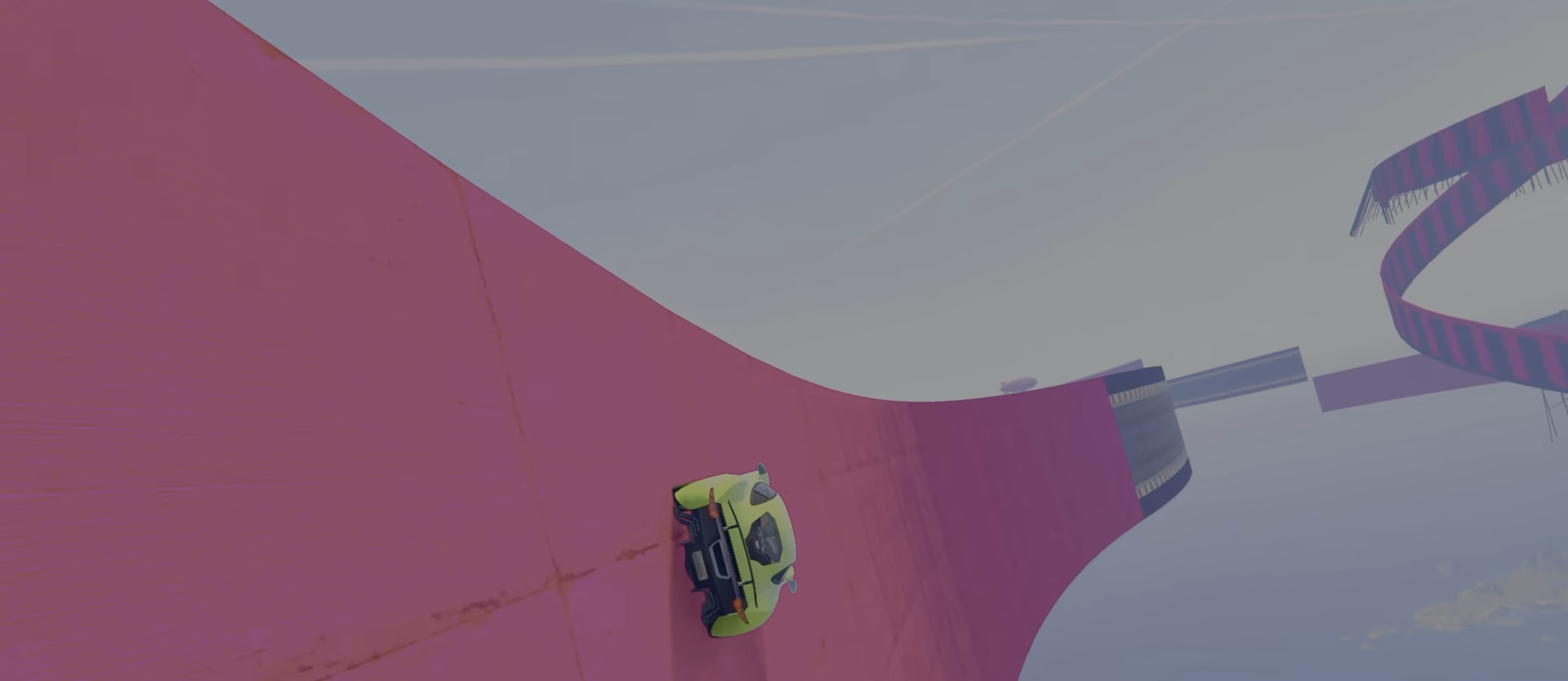
{"keys": ["w"], "events": [[33, "a", "up"]]}
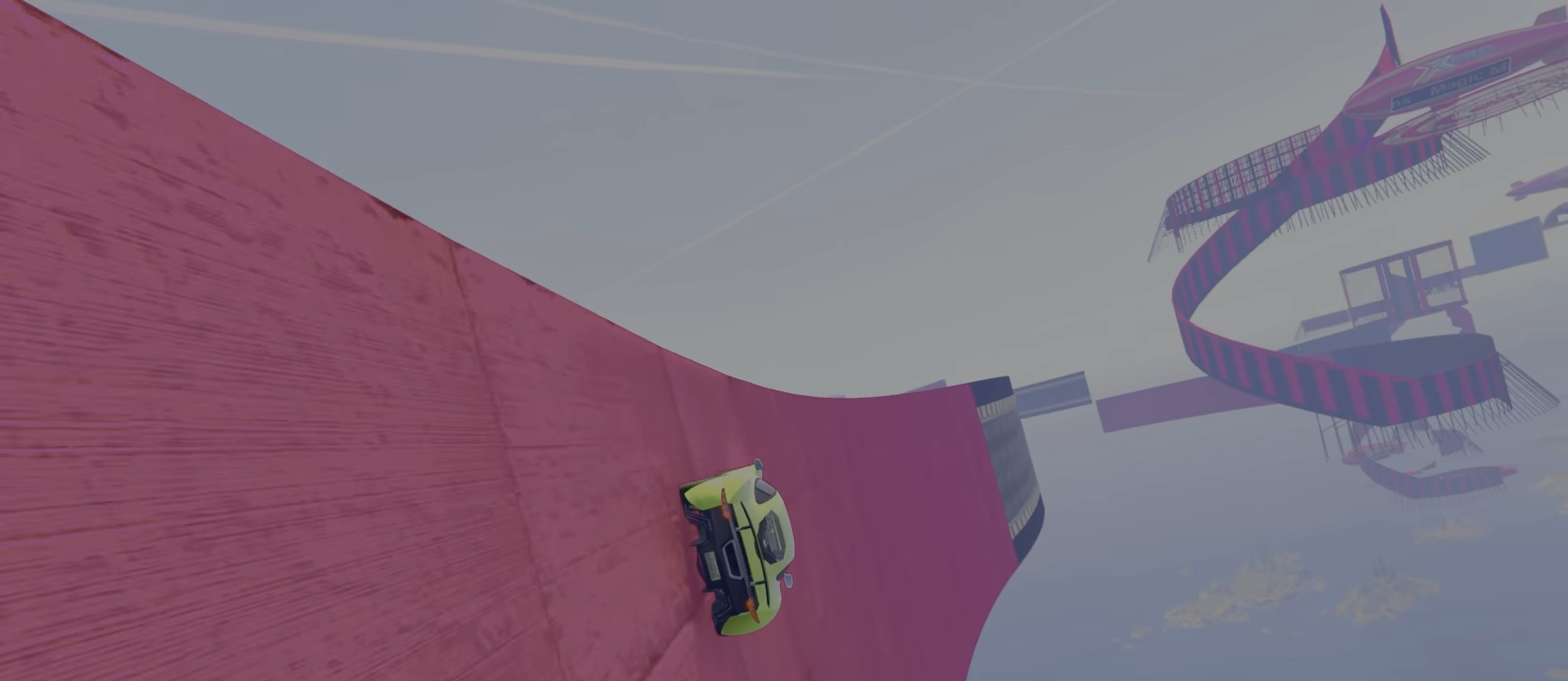
{"keys": ["w"], "events": [[16, "a", "down"], [100, "a", "up"]]}
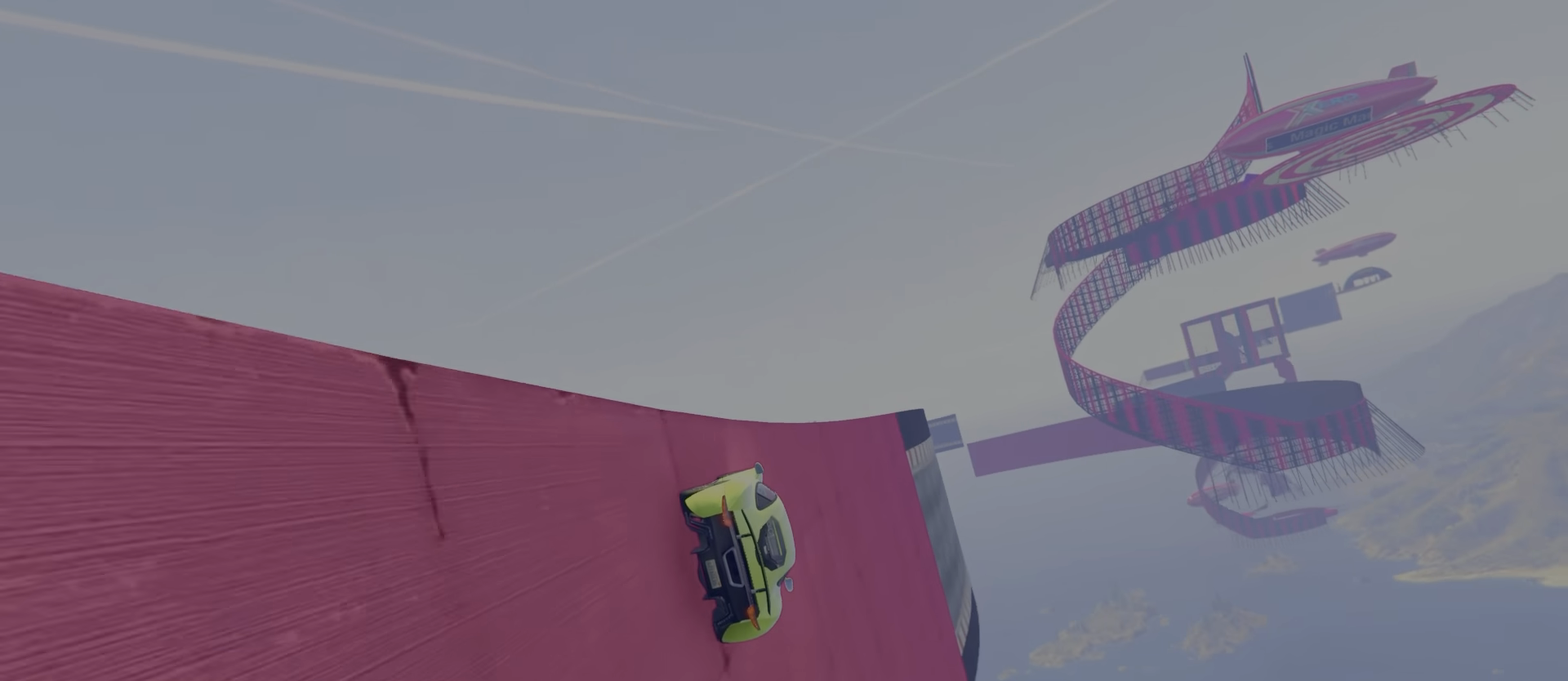
{"keys": ["w"], "events": [[16, "a", "down"], [150, "a", "up"], [166, "w", "up"], [266, "s", "down"], [366, "s", "up"], [433, "w", "down"]]}